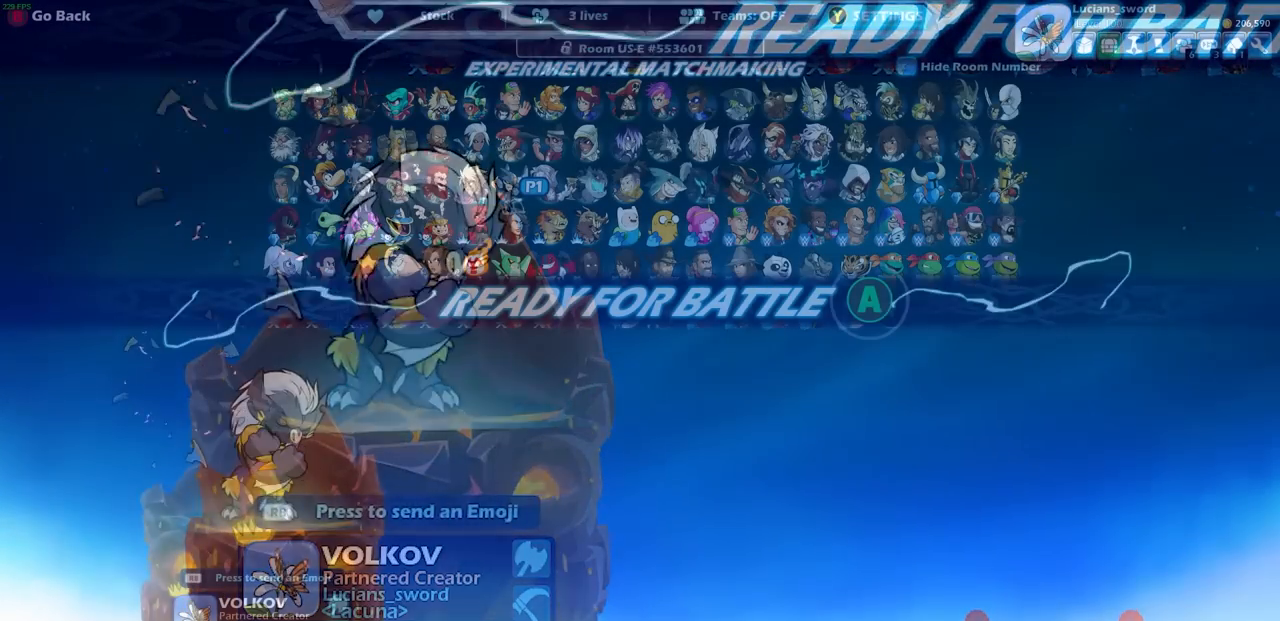
Gameplay with a controller (PlayStation layout); each line is a JSON object with the inputs held at the frame after it. "events" lists button and stick changes between this image and that frame as [ms after this image, input, new state], when the widget could be followed in between.
{"buttons": [], "left_stick": "center", "right_stick": "center", "events": []}
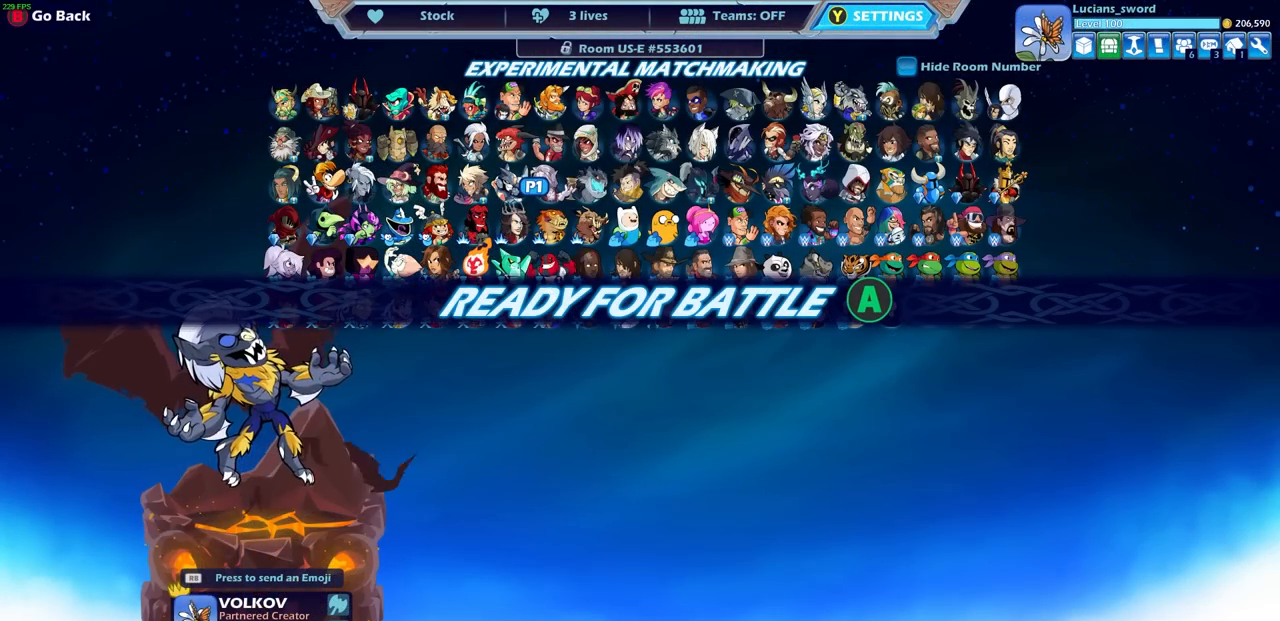
{"buttons": [], "left_stick": "center", "right_stick": "center", "events": [[200, "CROSS", "down"], [317, "CROSS", "up"]]}
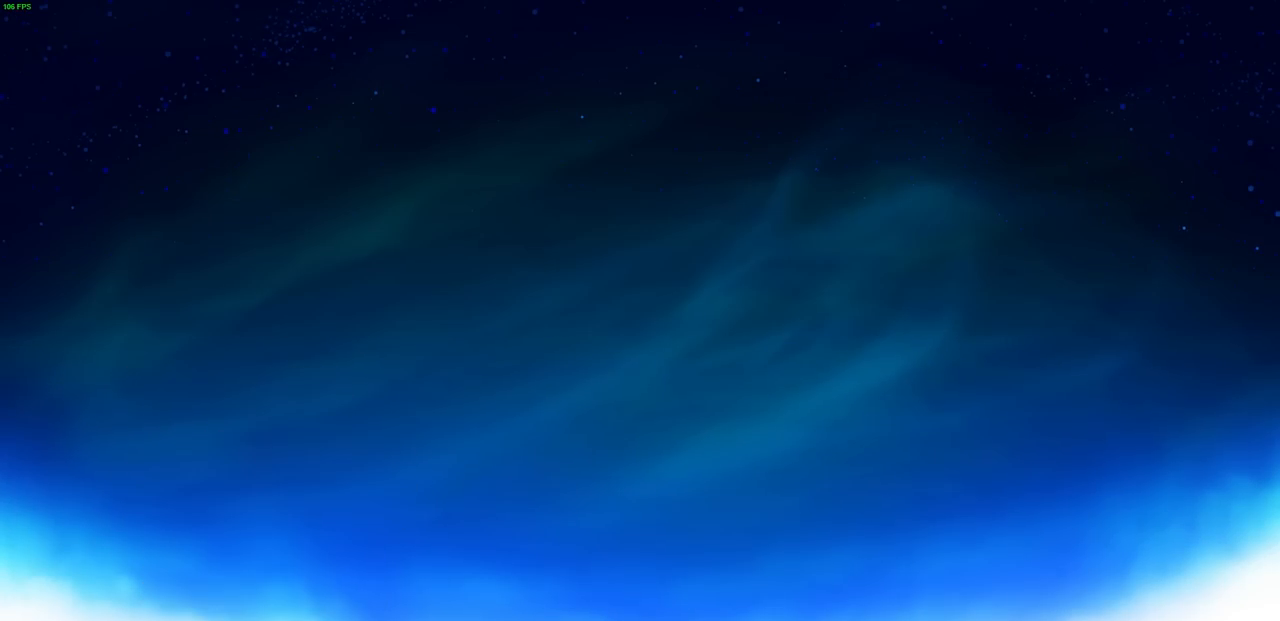
{"buttons": [], "left_stick": "center", "right_stick": "center", "events": []}
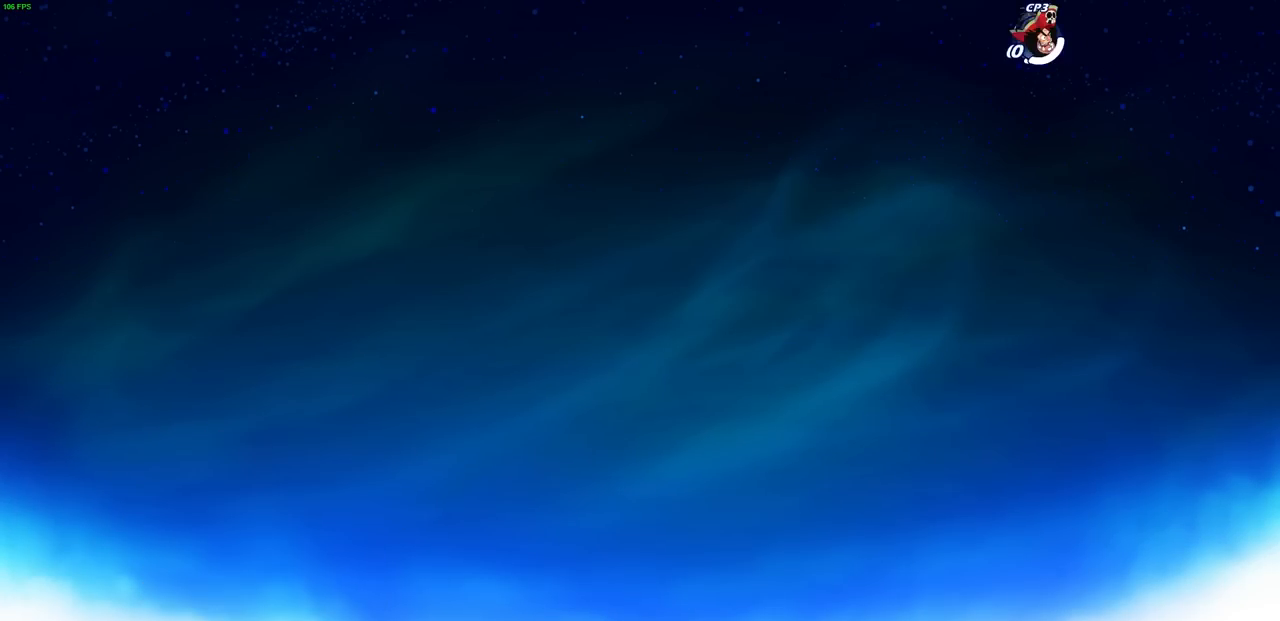
{"buttons": [], "left_stick": "center", "right_stick": "center", "events": []}
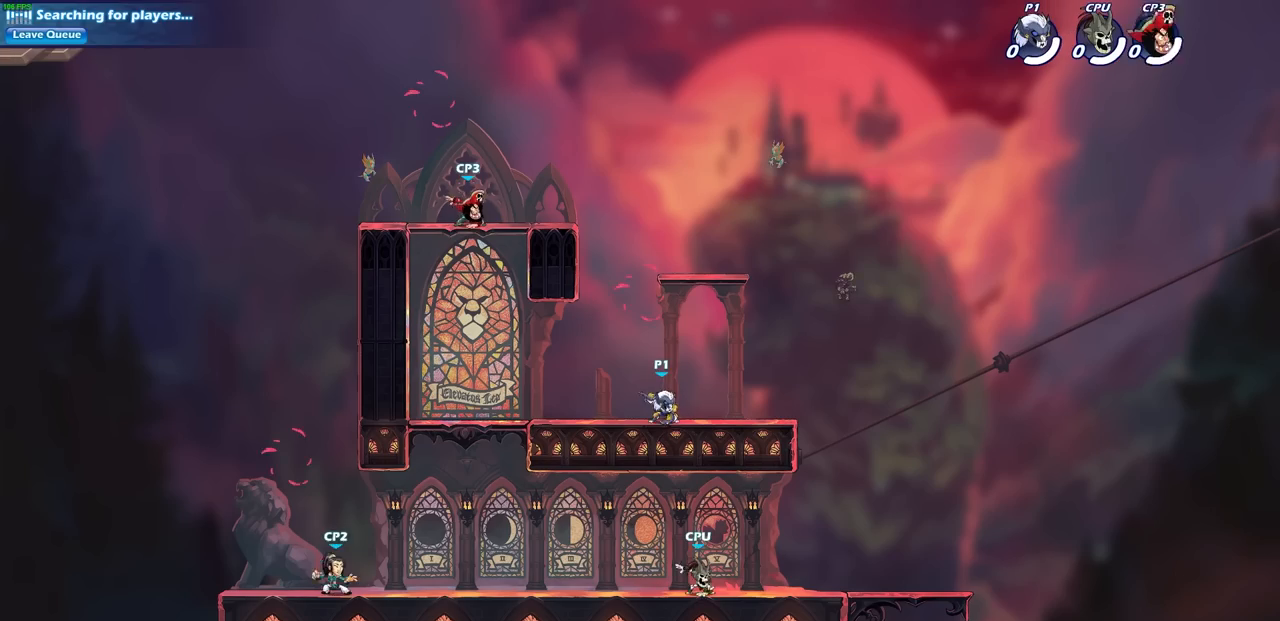
{"buttons": ["R1", "R2"], "left_stick": "left", "right_stick": "center", "events": [[283, "left_stick", "left"], [433, "R2", "down"], [450, "R1", "down"]]}
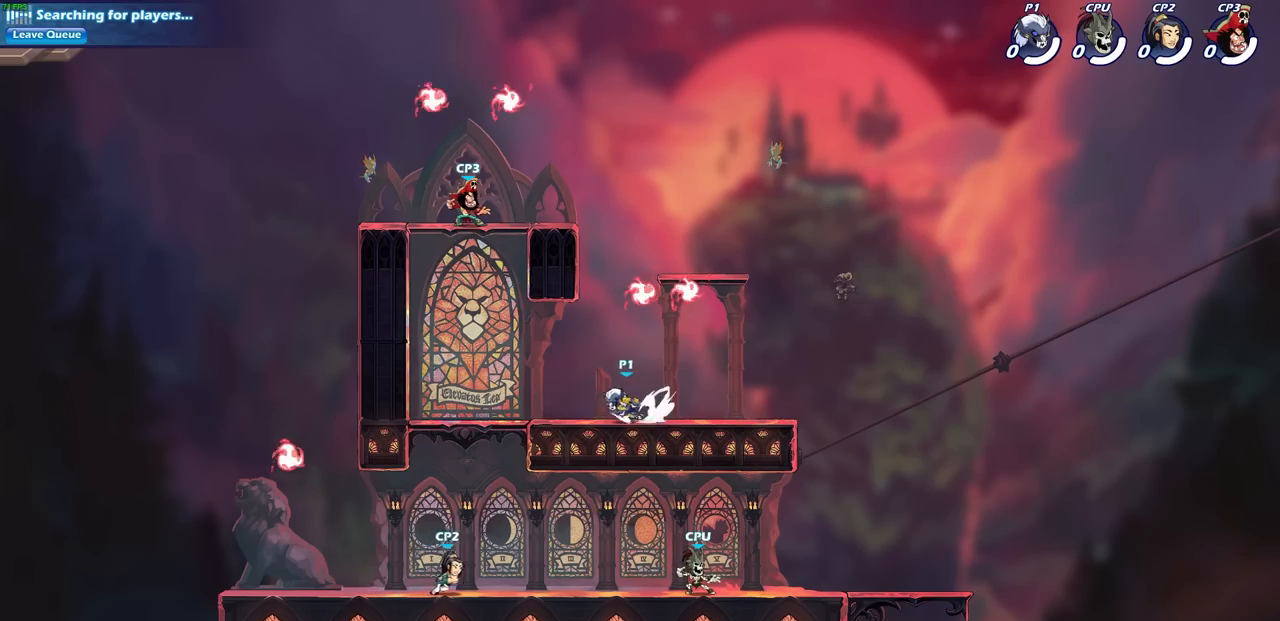
{"buttons": [], "left_stick": "center", "right_stick": "center", "events": [[33, "left_stick", "center"], [83, "R1", "up"], [83, "R2", "up"], [133, "left_stick", "right"], [183, "R1", "down"], [183, "R2", "down"], [333, "R1", "up"], [350, "R2", "up"], [350, "left_stick", "center"]]}
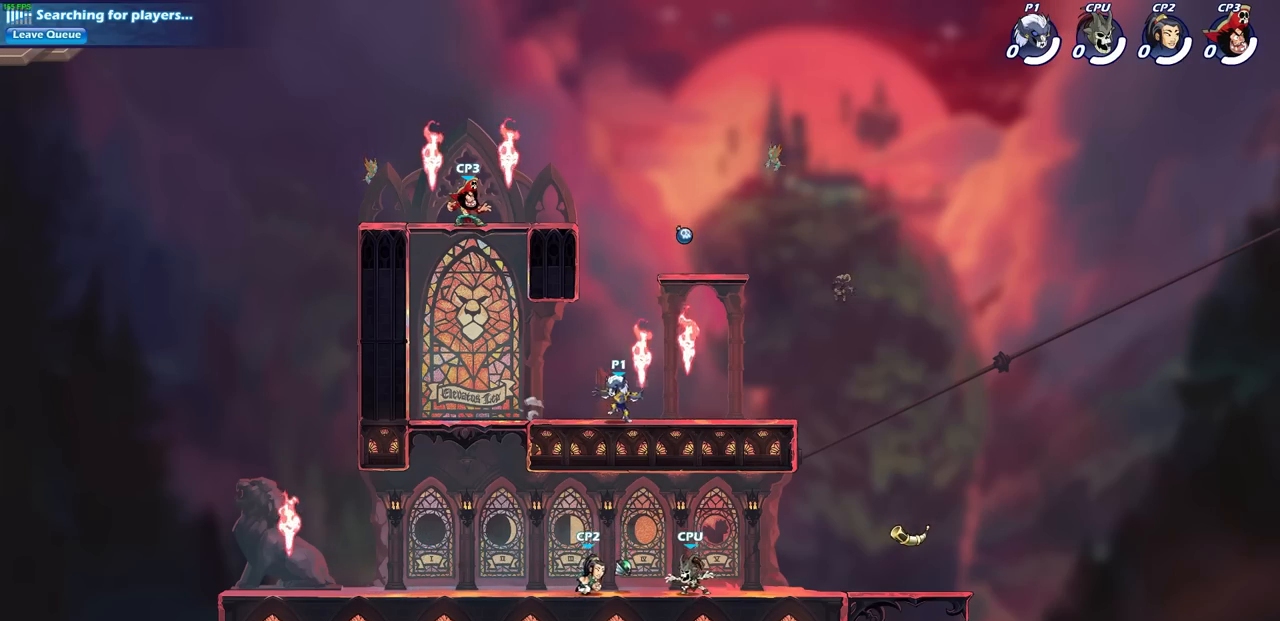
{"buttons": ["CIRCLE", "R2"], "left_stick": "left", "right_stick": "center", "events": [[67, "R1", "down"], [150, "R1", "up"], [267, "left_stick", "left"], [383, "R2", "down"], [400, "R1", "down"], [433, "CROSS", "down"], [500, "CIRCLE", "down"], [500, "CROSS", "up"], [500, "R1", "up"]]}
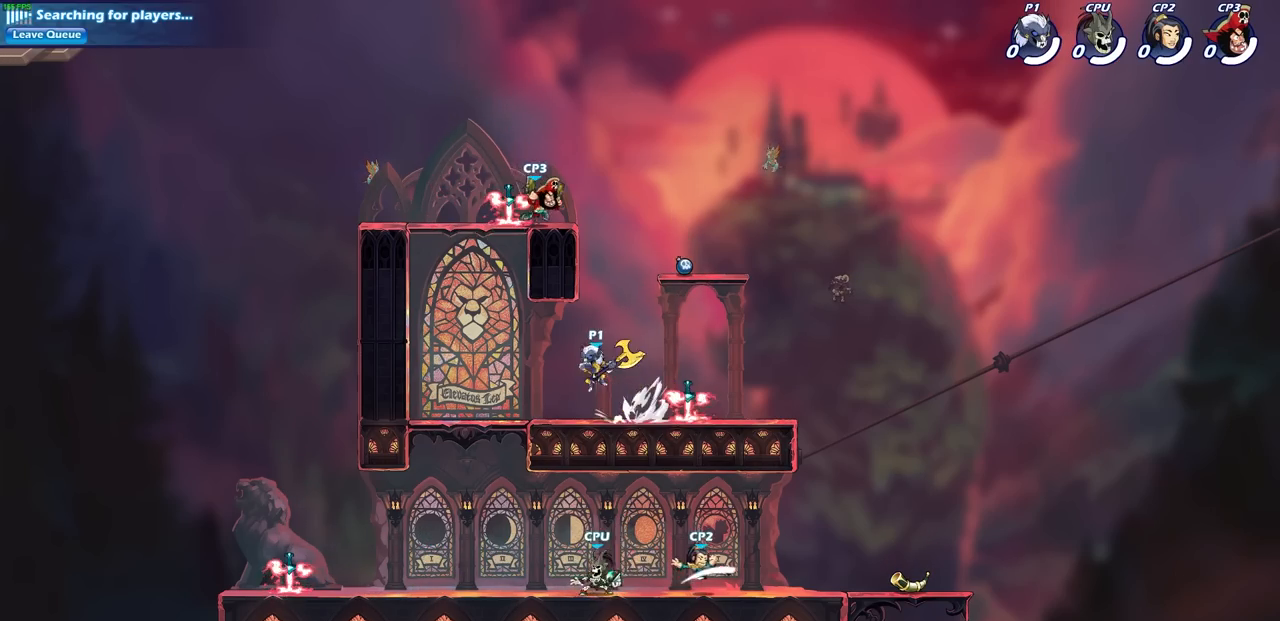
{"buttons": [], "left_stick": "center", "right_stick": "center", "events": [[33, "left_stick", "center"], [67, "R2", "up"], [83, "CIRCLE", "up"]]}
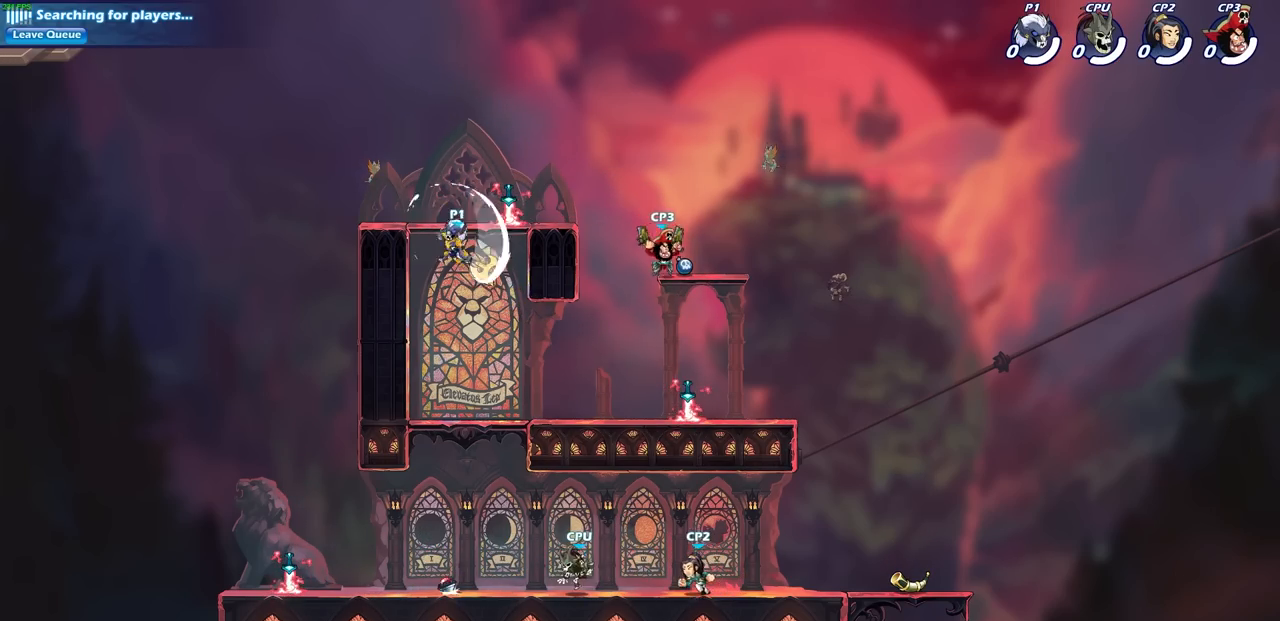
{"buttons": [], "left_stick": "left", "right_stick": "center", "events": [[400, "left_stick", "left"]]}
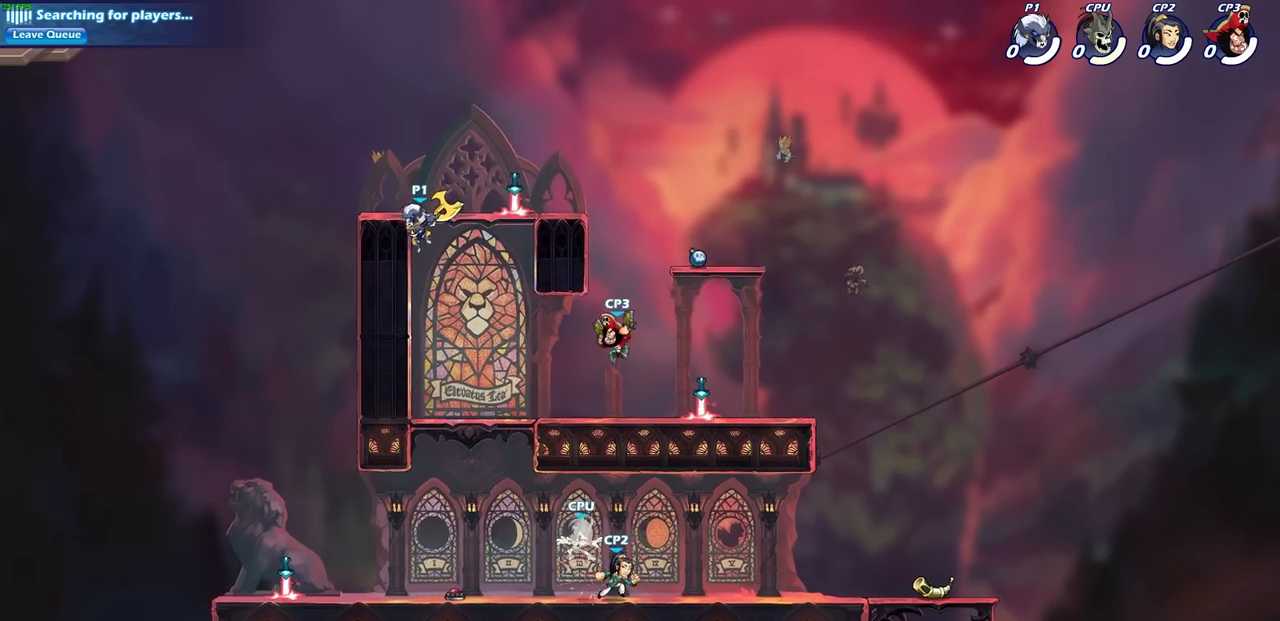
{"buttons": [], "left_stick": "down-left", "right_stick": "center", "events": [[117, "left_stick", "up-right"], [150, "CROSS", "down"], [267, "CROSS", "up"], [400, "left_stick", "down-right"], [450, "left_stick", "down-left"]]}
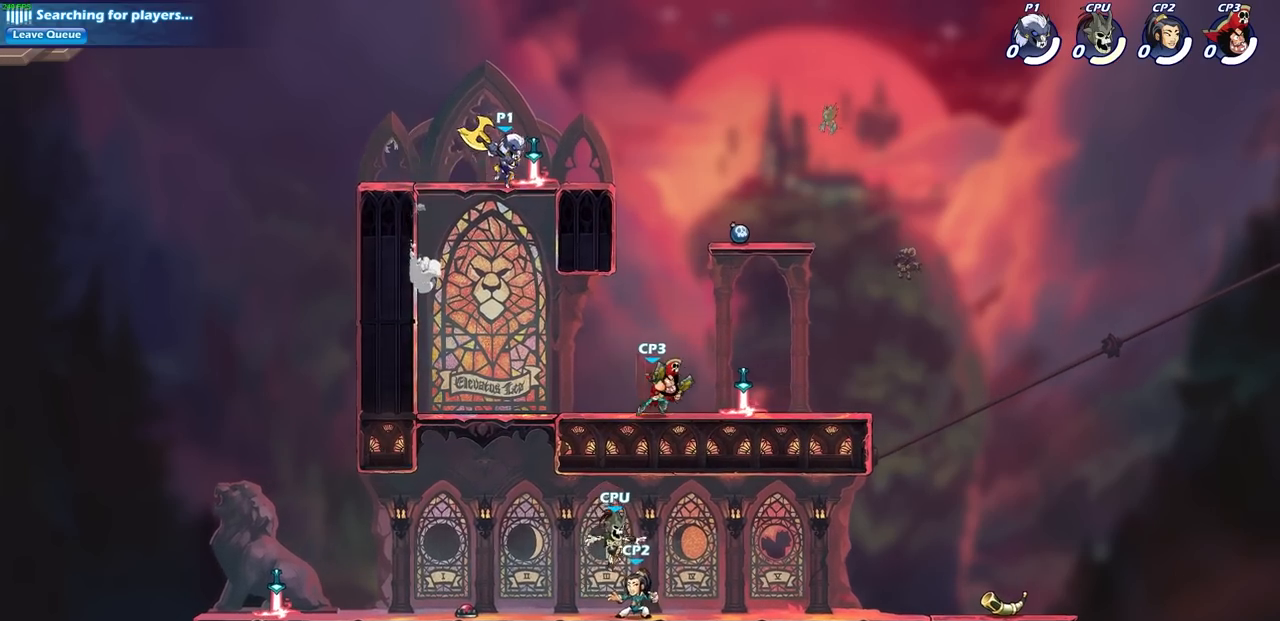
{"buttons": [], "left_stick": "right", "right_stick": "center", "events": [[150, "left_stick", "down-right"], [267, "left_stick", "right"]]}
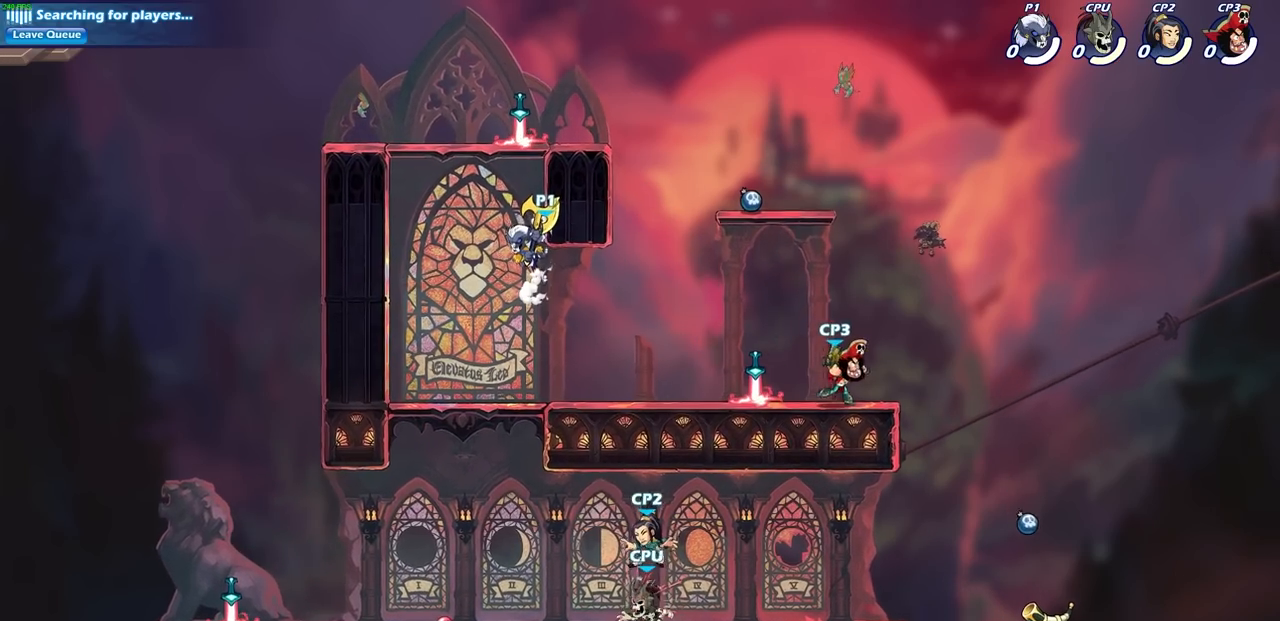
{"buttons": [], "left_stick": "down-right", "right_stick": "center", "events": [[317, "left_stick", "down-left"], [467, "left_stick", "down-right"]]}
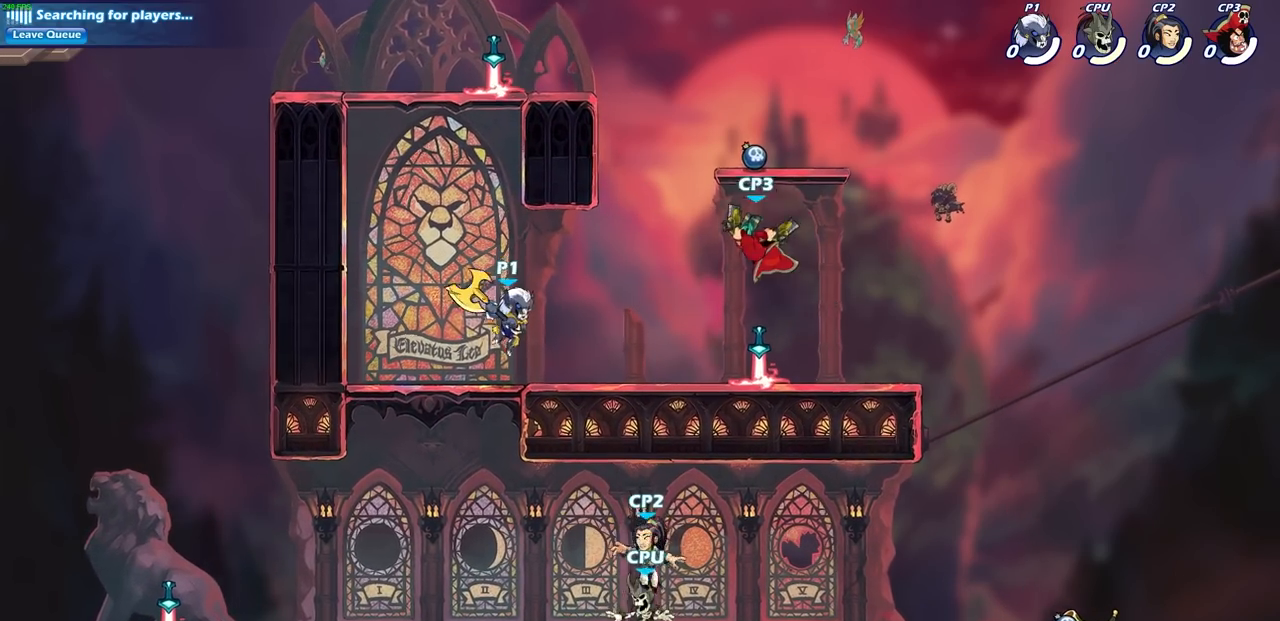
{"buttons": [], "left_stick": "right", "right_stick": "center", "events": [[67, "left_stick", "right"], [200, "left_stick", "center"], [450, "left_stick", "right"]]}
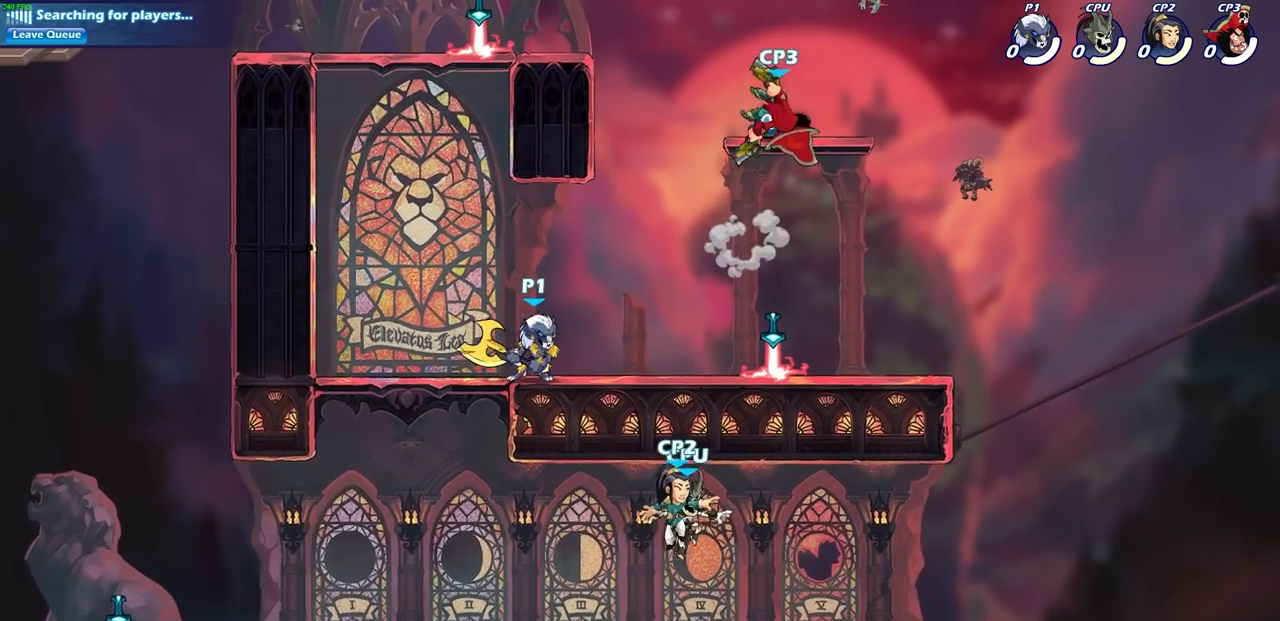
{"buttons": [], "left_stick": "right", "right_stick": "center", "events": []}
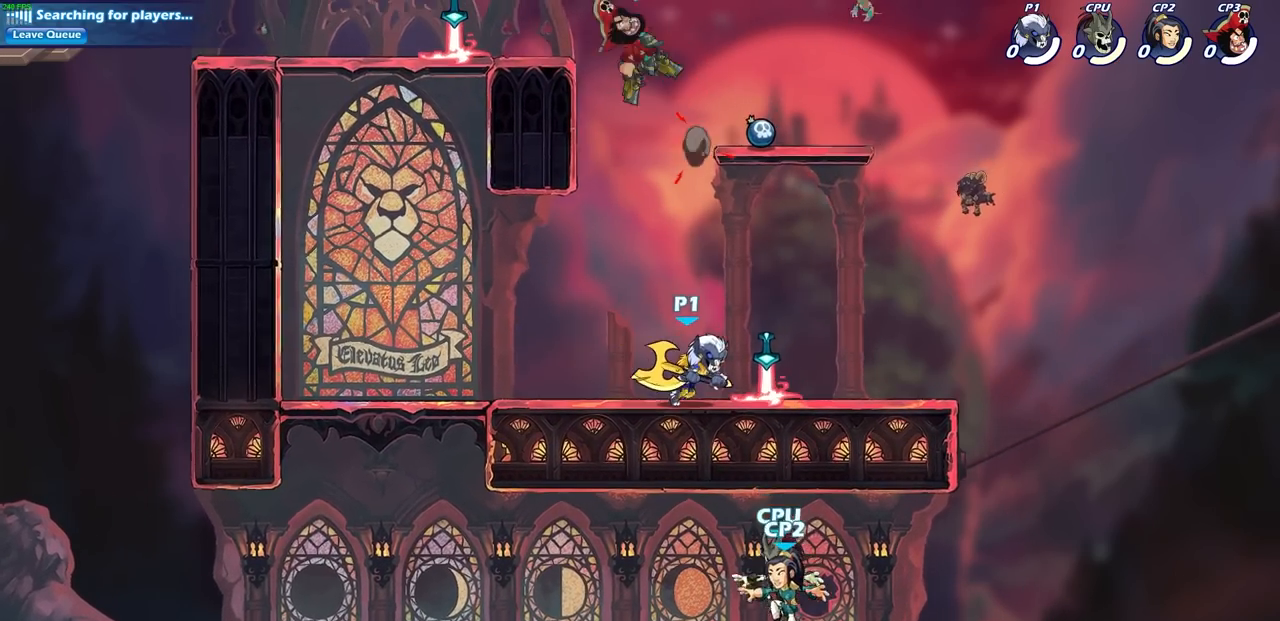
{"buttons": [], "left_stick": "left", "right_stick": "center", "events": [[250, "left_stick", "down"], [300, "left_stick", "left"]]}
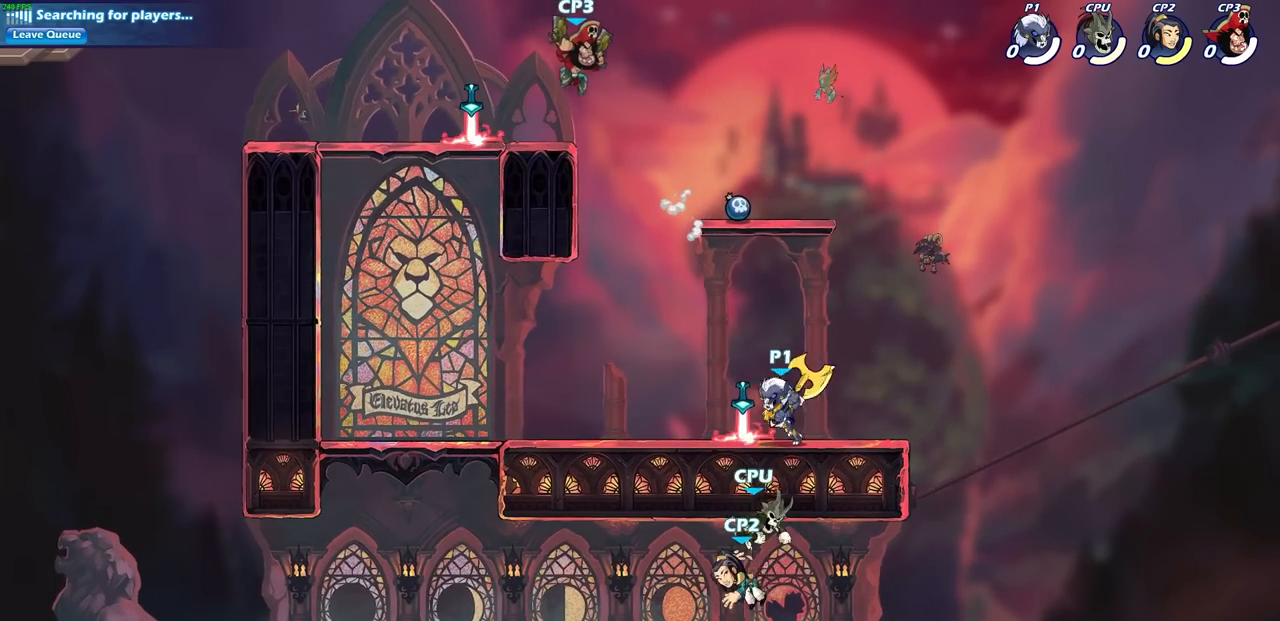
{"buttons": [], "left_stick": "center", "right_stick": "center", "events": [[17, "CROSS", "down"], [17, "R2", "down"], [67, "left_stick", "center"], [83, "CIRCLE", "down"], [83, "R2", "up"], [100, "CROSS", "up"], [233, "CIRCLE", "up"]]}
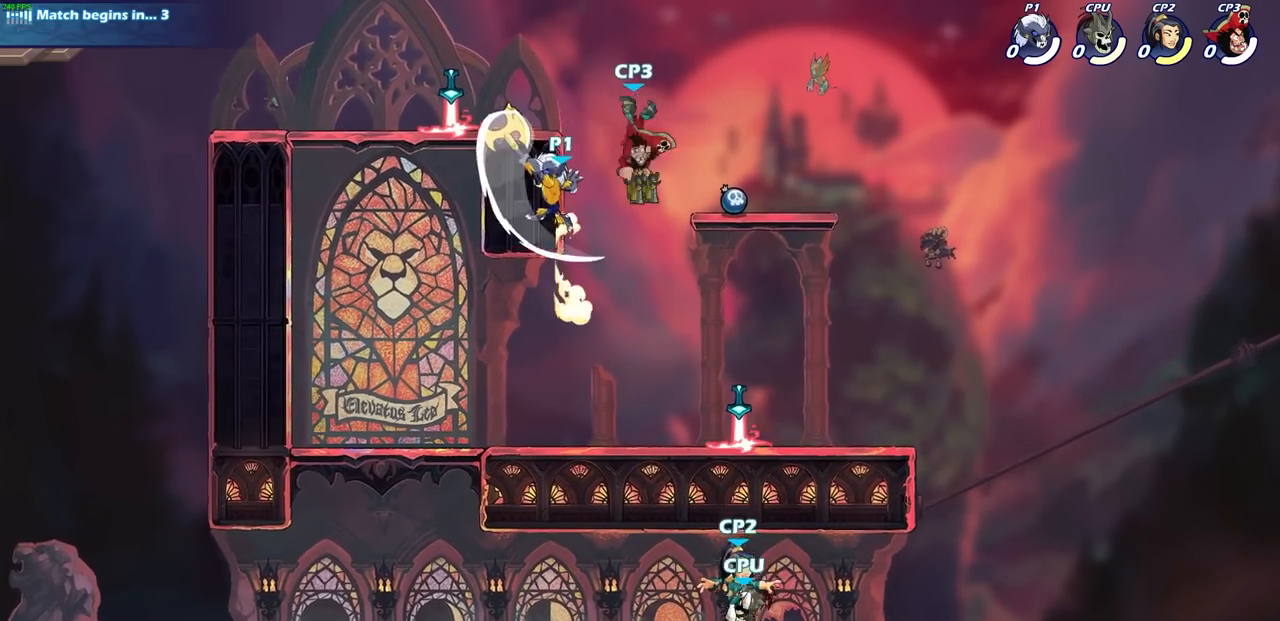
{"buttons": [], "left_stick": "right", "right_stick": "center", "events": [[233, "left_stick", "right"]]}
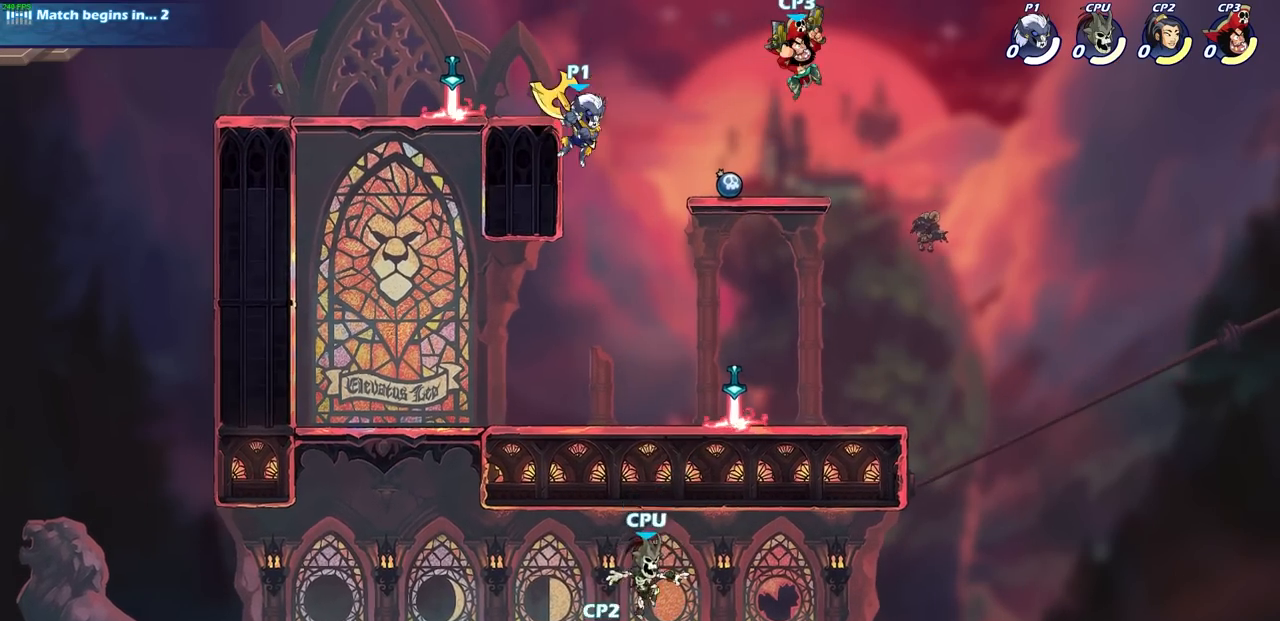
{"buttons": [], "left_stick": "right", "right_stick": "center", "events": [[83, "left_stick", "up-right"], [150, "SQUARE", "down"], [317, "SQUARE", "up"], [367, "left_stick", "right"]]}
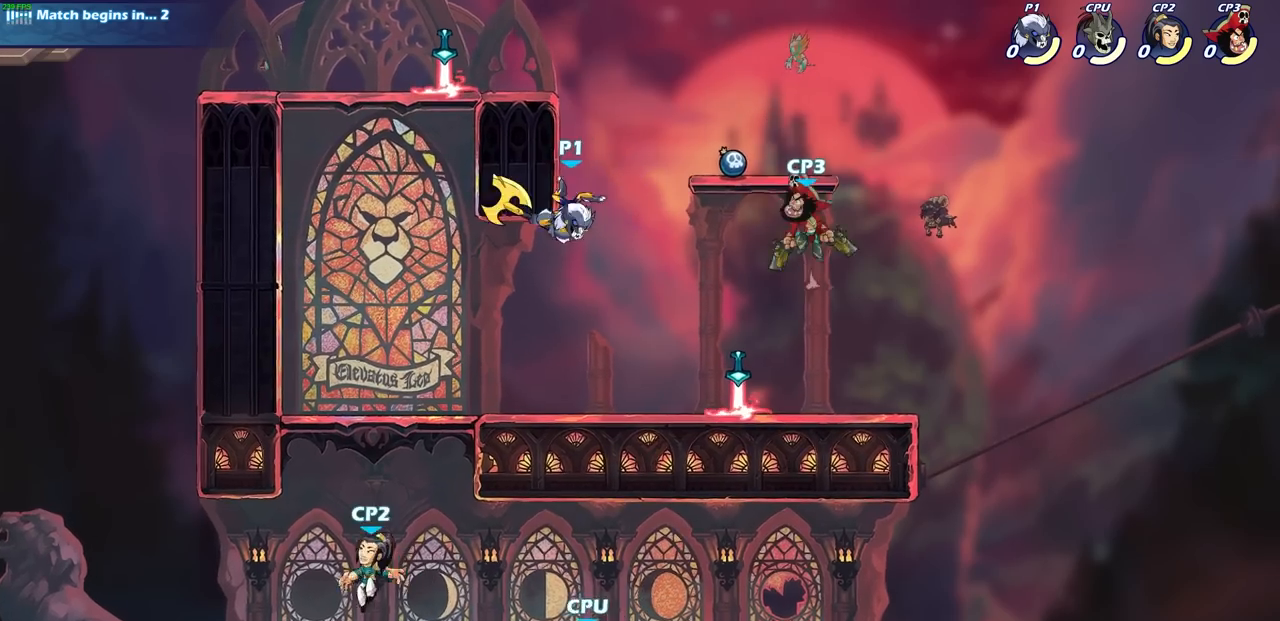
{"buttons": ["SQUARE"], "left_stick": "up", "right_stick": "center", "events": [[400, "CROSS", "down"], [400, "left_stick", "up"], [467, "SQUARE", "down"], [483, "CROSS", "up"]]}
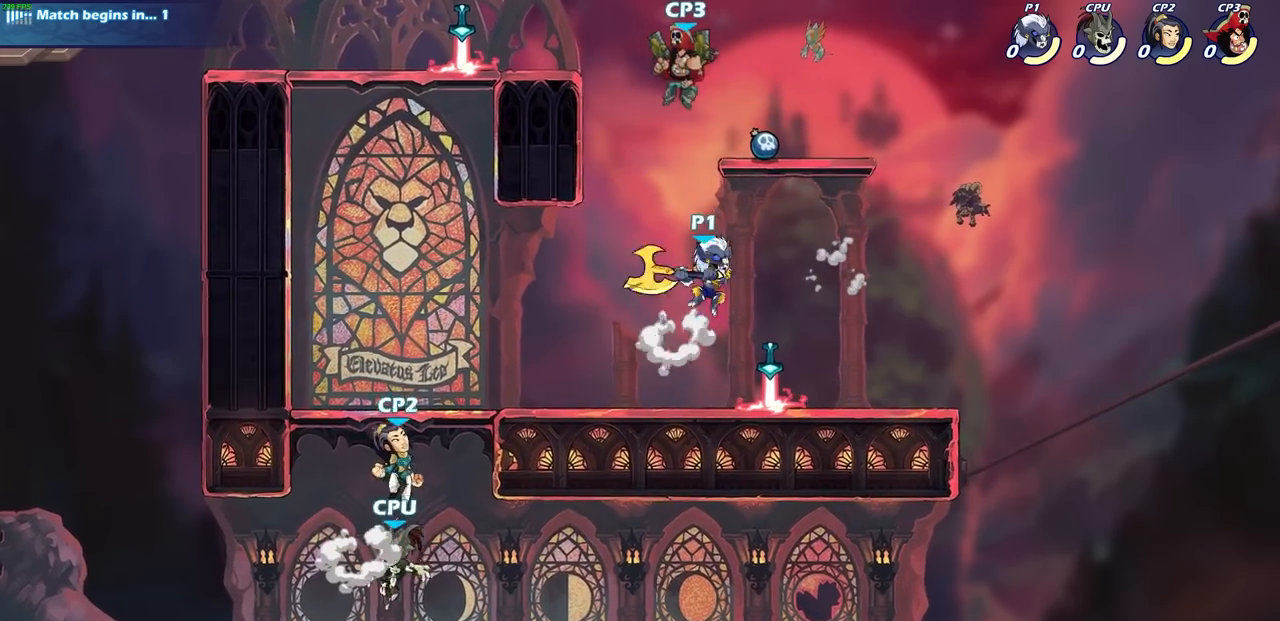
{"buttons": [], "left_stick": "up-left", "right_stick": "center", "events": [[17, "left_stick", "center"], [33, "SQUARE", "up"], [450, "left_stick", "up-left"]]}
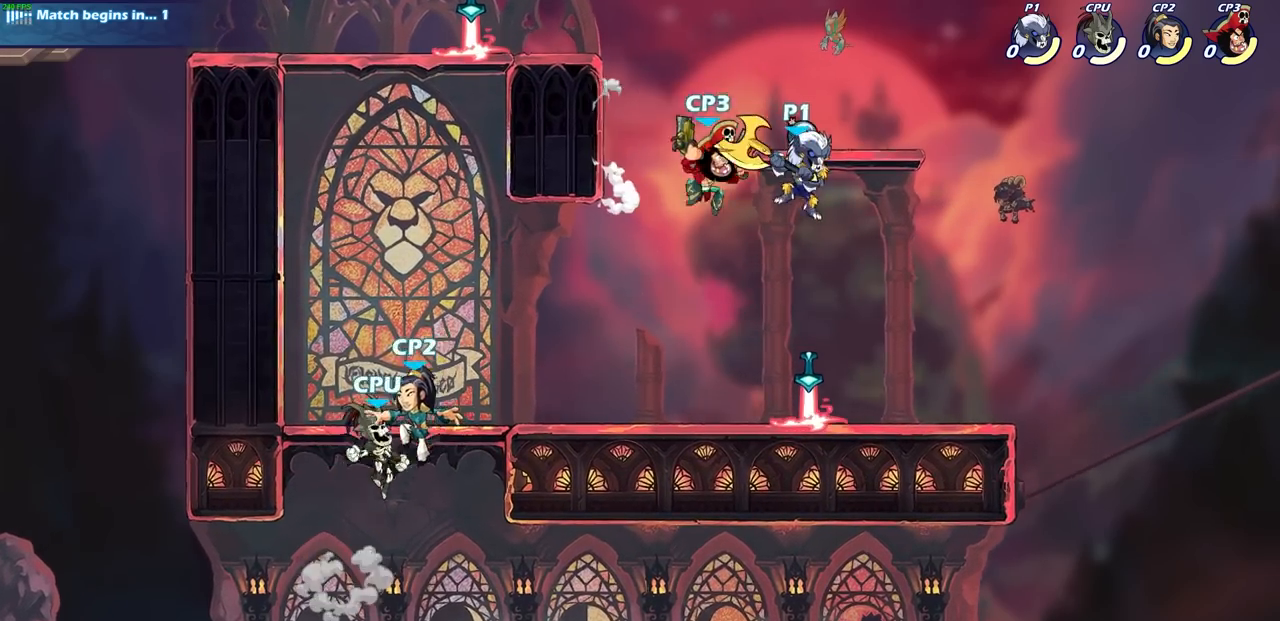
{"buttons": ["CROSS"], "left_stick": "center", "right_stick": "center", "events": [[167, "left_stick", "center"], [383, "CROSS", "down"]]}
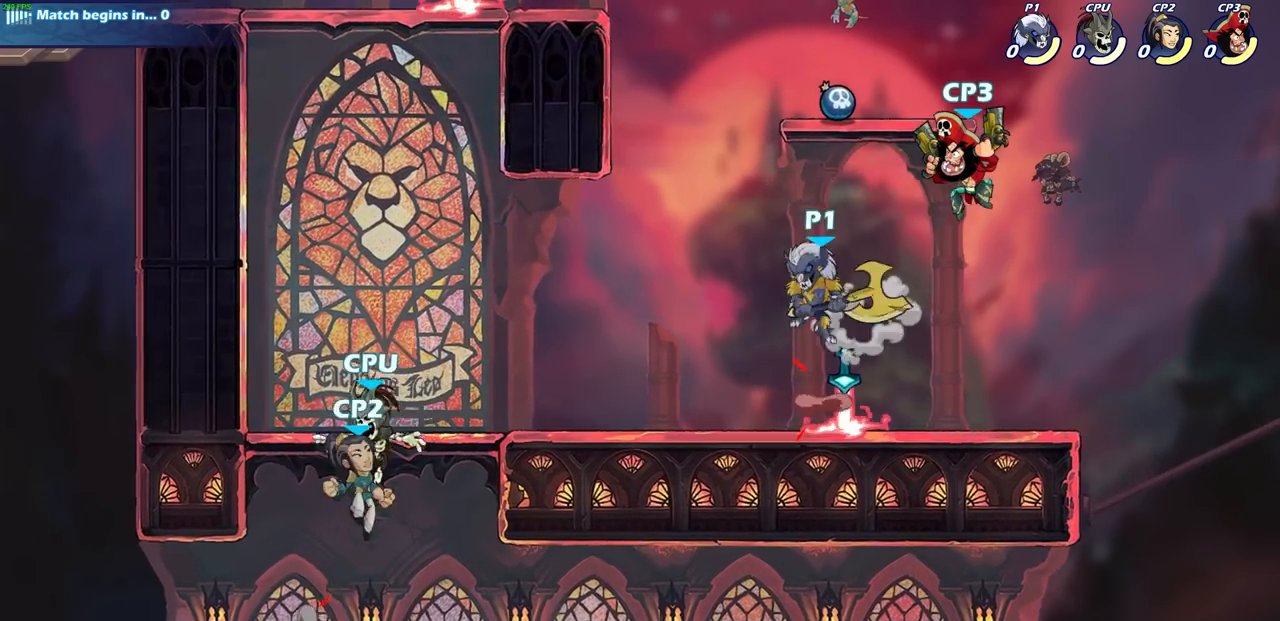
{"buttons": [], "left_stick": "center", "right_stick": "center", "events": [[17, "left_stick", "right"], [50, "CROSS", "up"], [167, "CIRCLE", "down"], [167, "left_stick", "down"], [267, "CIRCLE", "up"], [317, "left_stick", "center"]]}
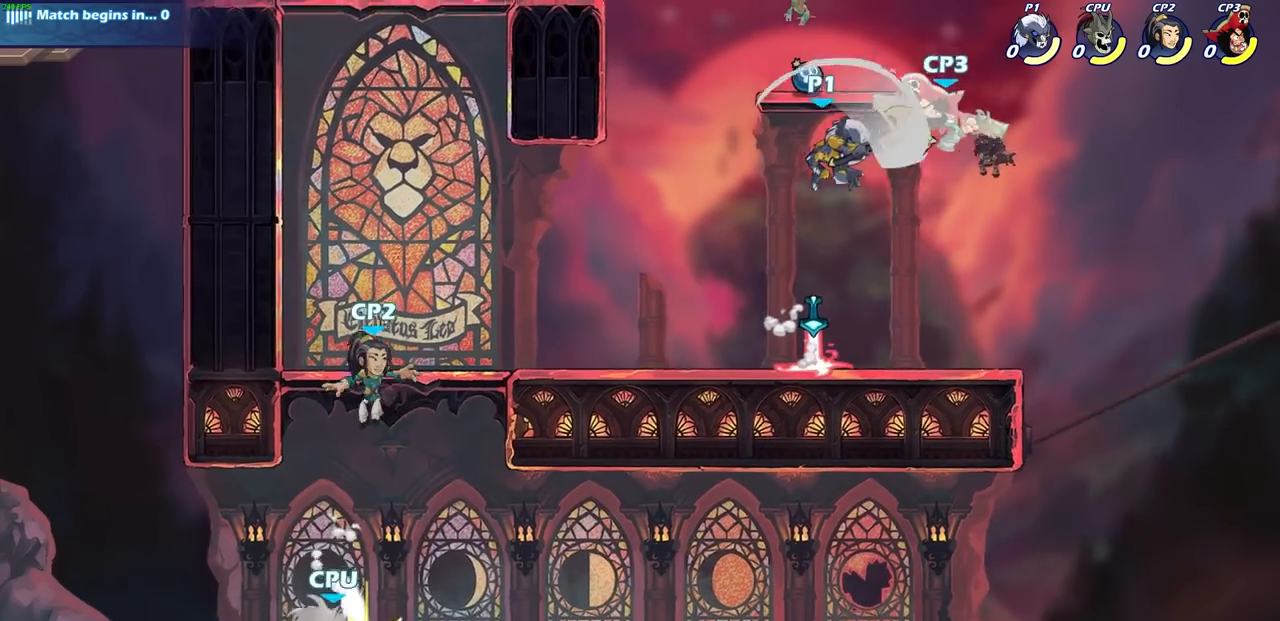
{"buttons": [], "left_stick": "center", "right_stick": "center", "events": []}
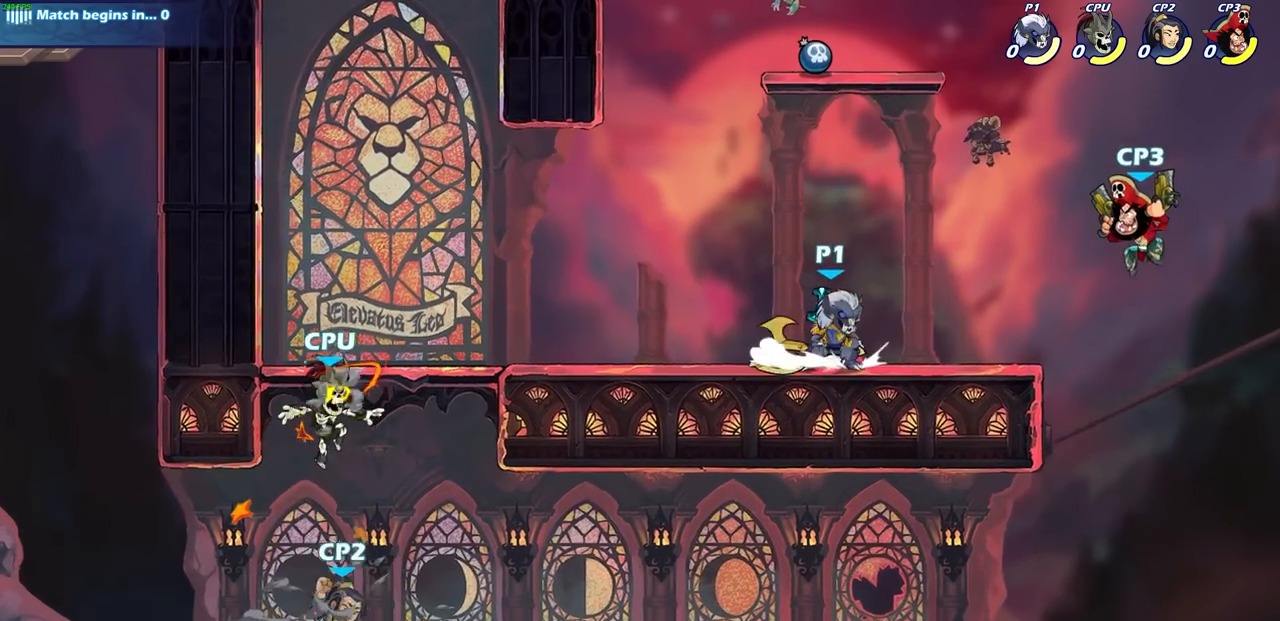
{"buttons": [], "left_stick": "center", "right_stick": "center", "events": [[67, "left_stick", "right"], [150, "R1", "down"], [150, "R2", "down"], [183, "SQUARE", "down"], [217, "left_stick", "center"], [233, "SQUARE", "up"], [250, "R1", "up"], [267, "R2", "up"]]}